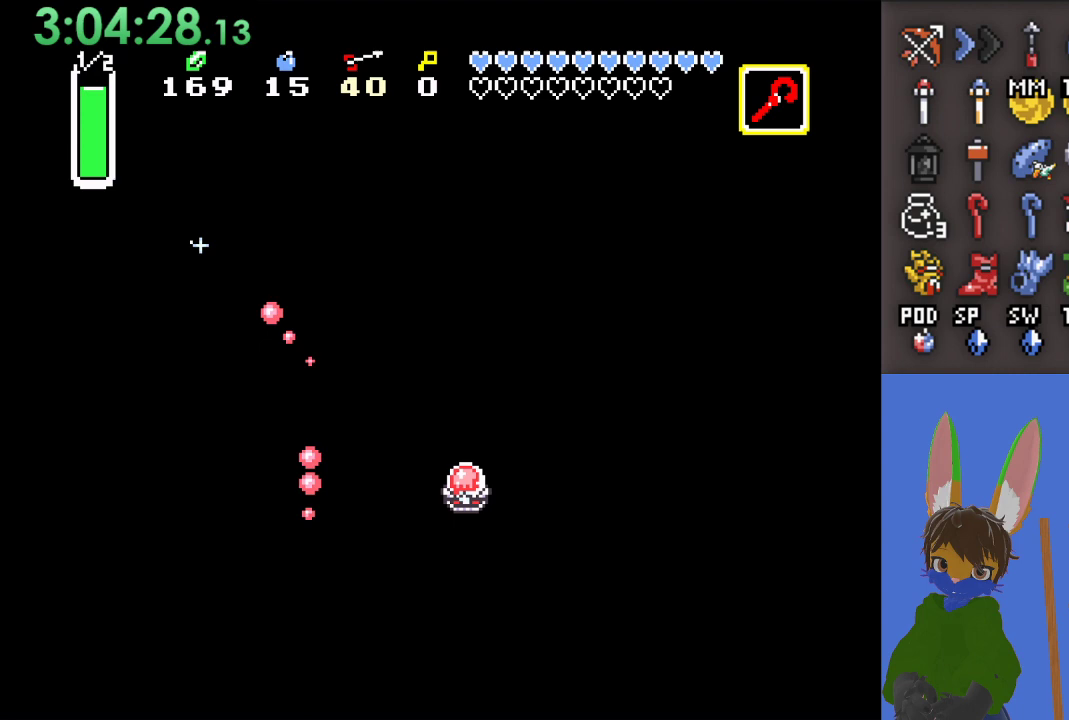
Gameplay with a controller (PlayStation layout); each line is a JSON object with the inputs held at the frame after it. "events" lists button and stick changes between this image and that frame as [ms after this image, input, new state], when the widget could be followed in between.
{"buttons": [], "left_stick": "center", "right_stick": "center", "events": [[300, "left_stick", "center"]]}
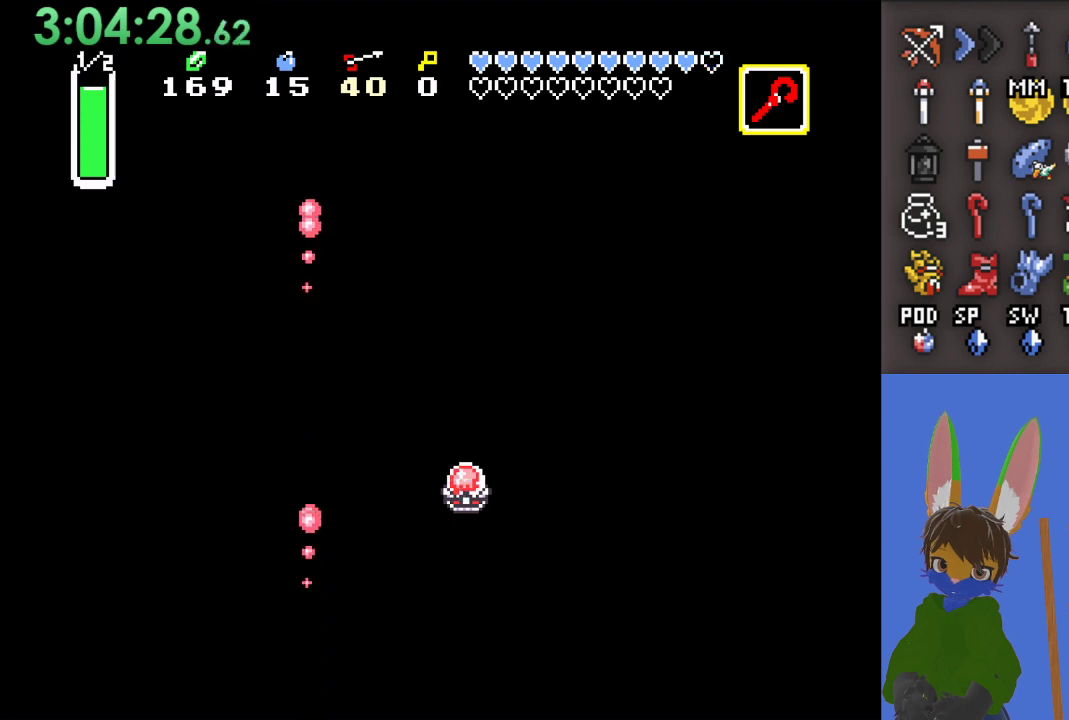
{"buttons": [], "left_stick": "down-left", "right_stick": "center", "events": [[33, "left_stick", "right"], [200, "left_stick", "down"], [267, "left_stick", "down-left"]]}
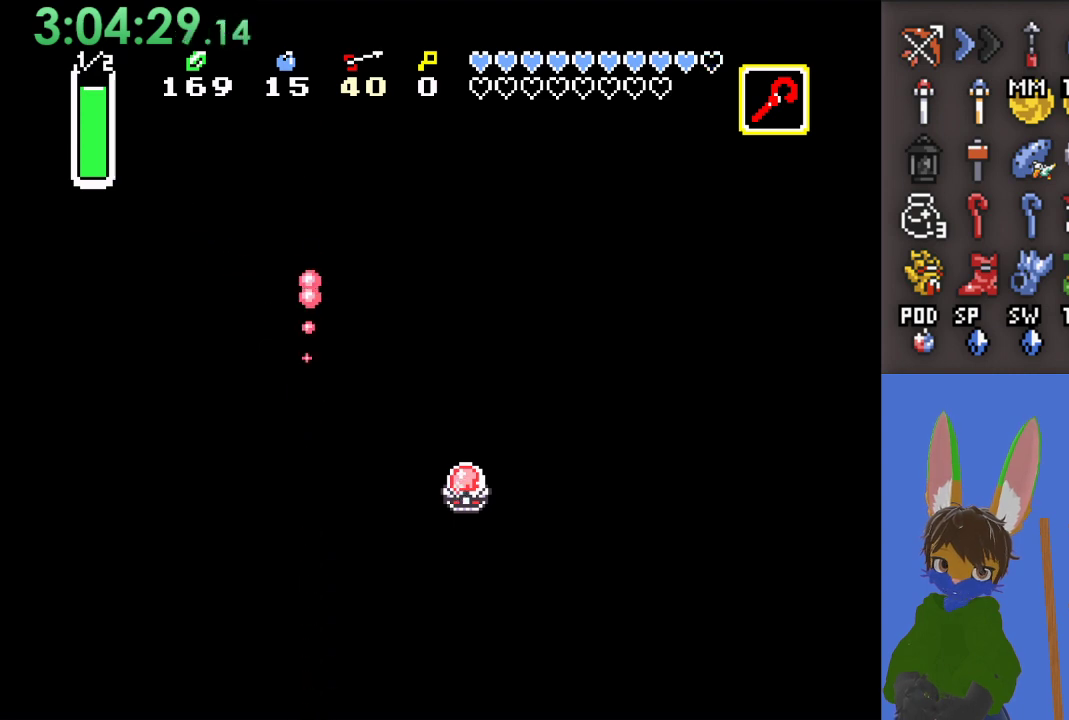
{"buttons": ["CROSS"], "left_stick": "left", "right_stick": "center", "events": [[133, "left_stick", "left"], [300, "CROSS", "down"]]}
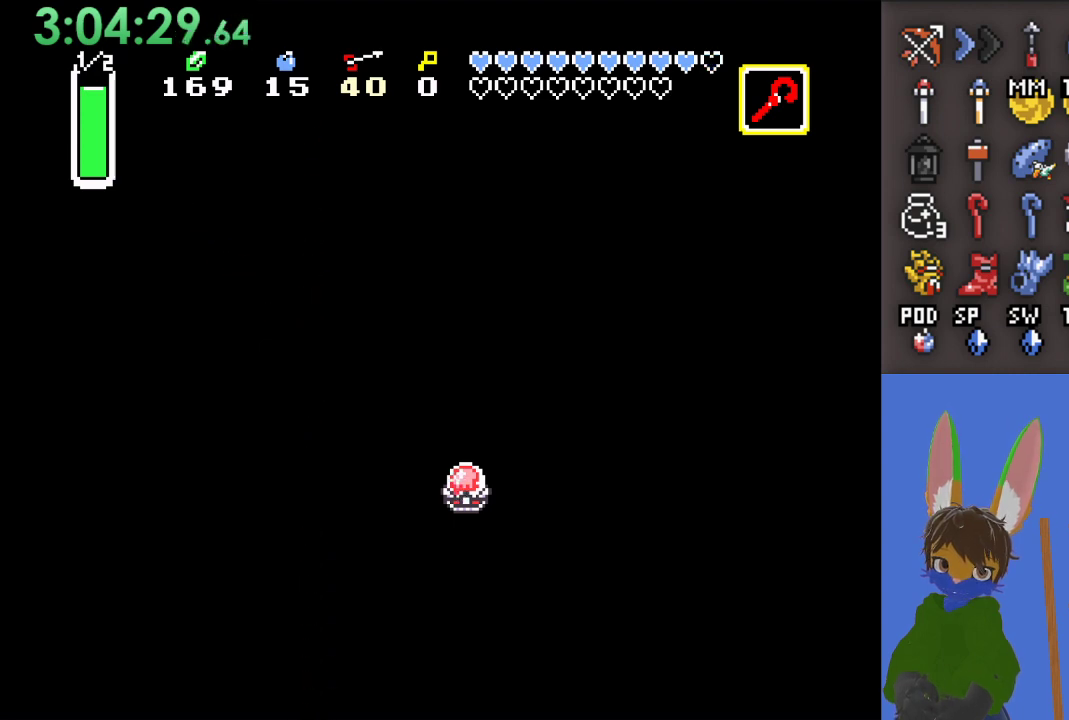
{"buttons": ["CROSS"], "left_stick": "down", "right_stick": "center", "events": [[167, "left_stick", "center"], [400, "left_stick", "down"]]}
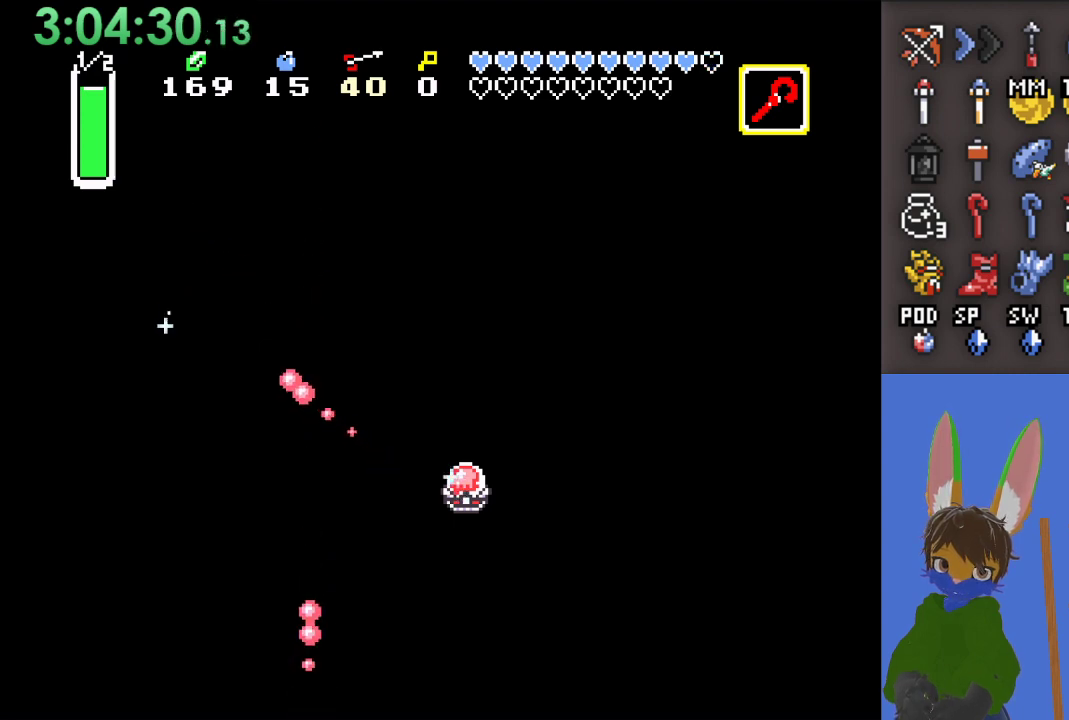
{"buttons": ["CROSS"], "left_stick": "up-left", "right_stick": "center", "events": [[100, "left_stick", "down-left"], [233, "left_stick", "left"], [467, "left_stick", "up-left"]]}
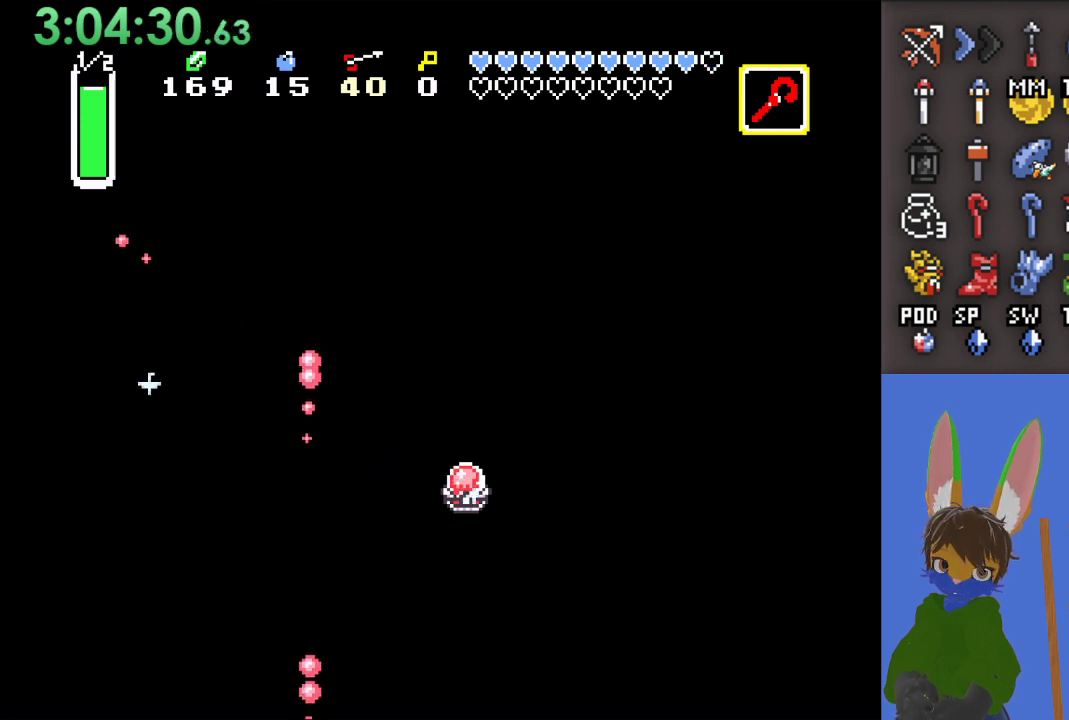
{"buttons": ["CROSS"], "left_stick": "left", "right_stick": "center", "events": [[200, "left_stick", "down-left"], [467, "left_stick", "left"]]}
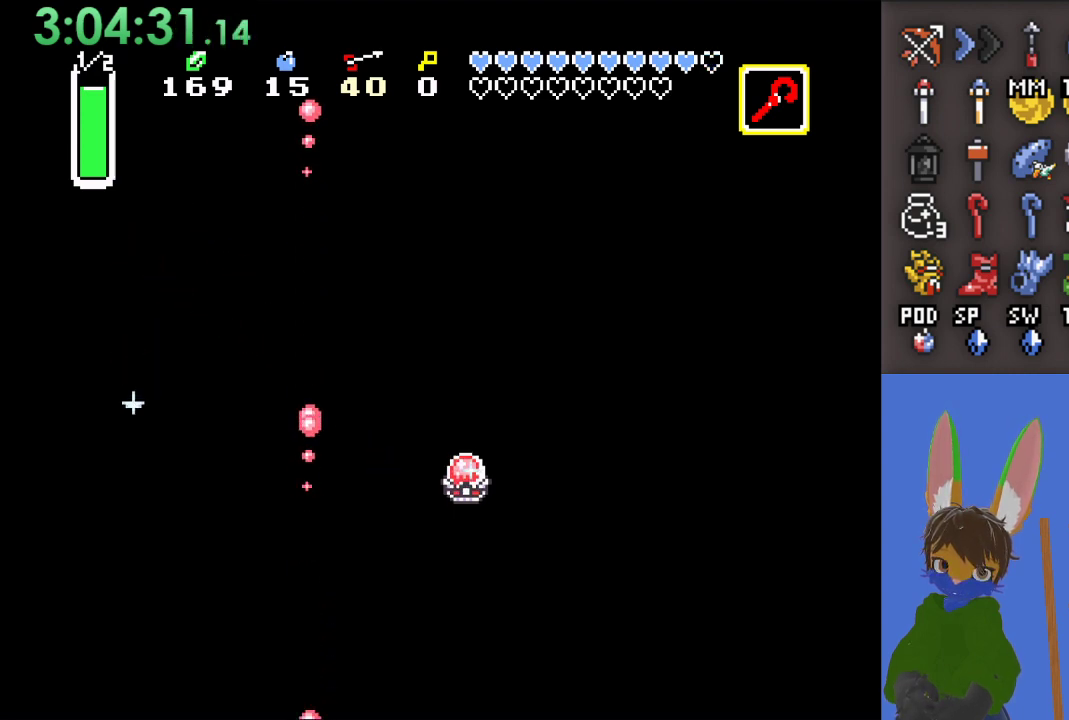
{"buttons": ["CROSS"], "left_stick": "down-left", "right_stick": "center", "events": [[233, "left_stick", "down-left"]]}
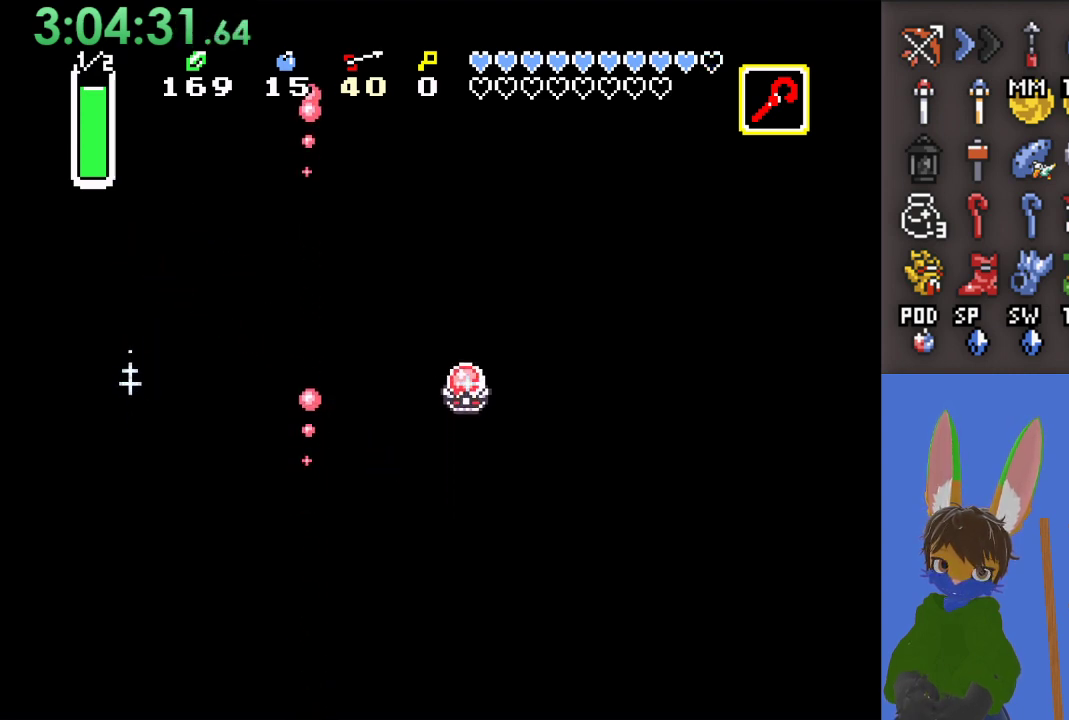
{"buttons": [], "left_stick": "left", "right_stick": "center", "events": [[133, "left_stick", "left"], [333, "CROSS", "up"]]}
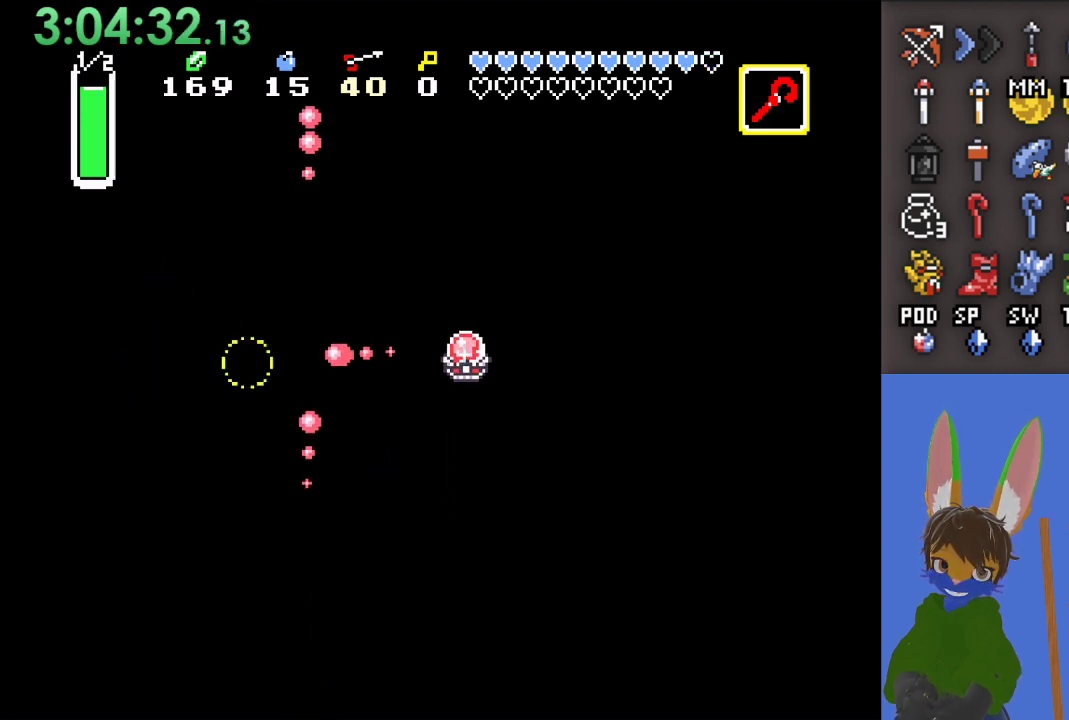
{"buttons": [], "left_stick": "up", "right_stick": "center", "events": [[267, "left_stick", "up-left"], [367, "left_stick", "up"]]}
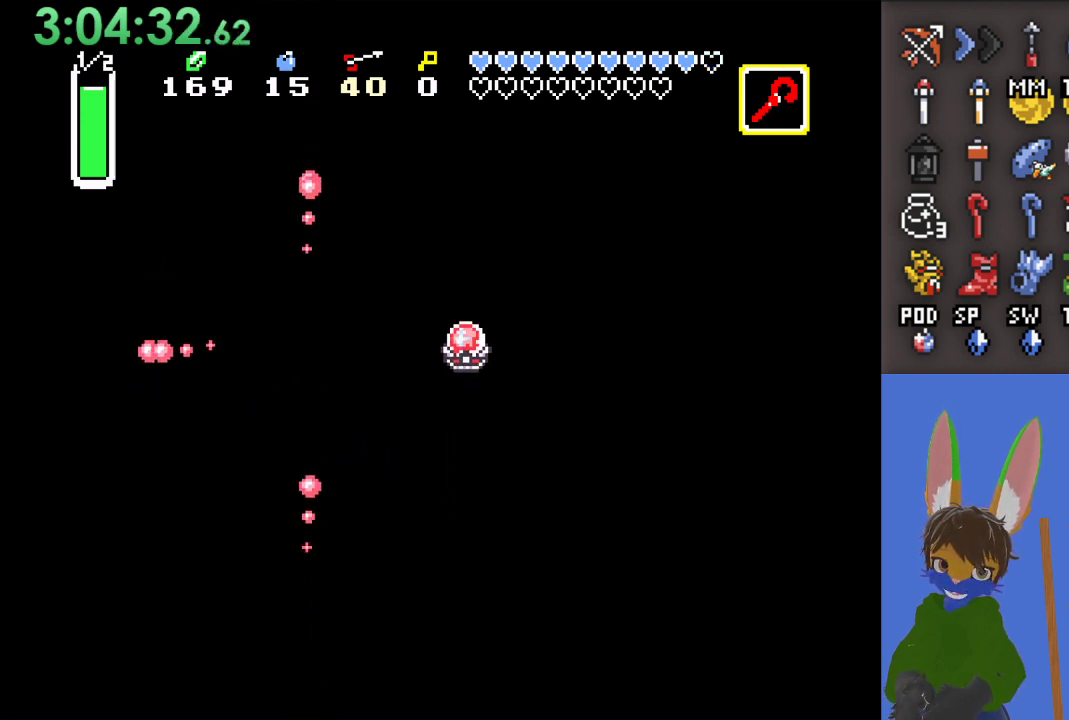
{"buttons": [], "left_stick": "center", "right_stick": "center", "events": [[33, "START", "down"], [200, "left_stick", "center"], [233, "START", "up"]]}
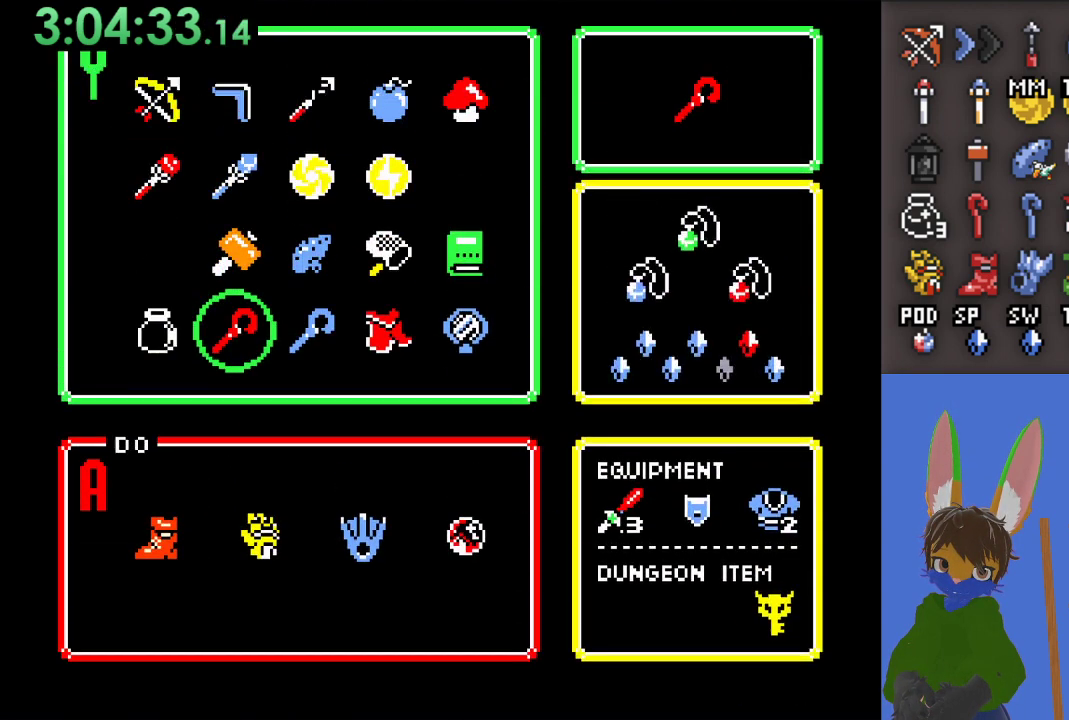
{"buttons": [], "left_stick": "up", "right_stick": "center", "events": [[467, "left_stick", "up"]]}
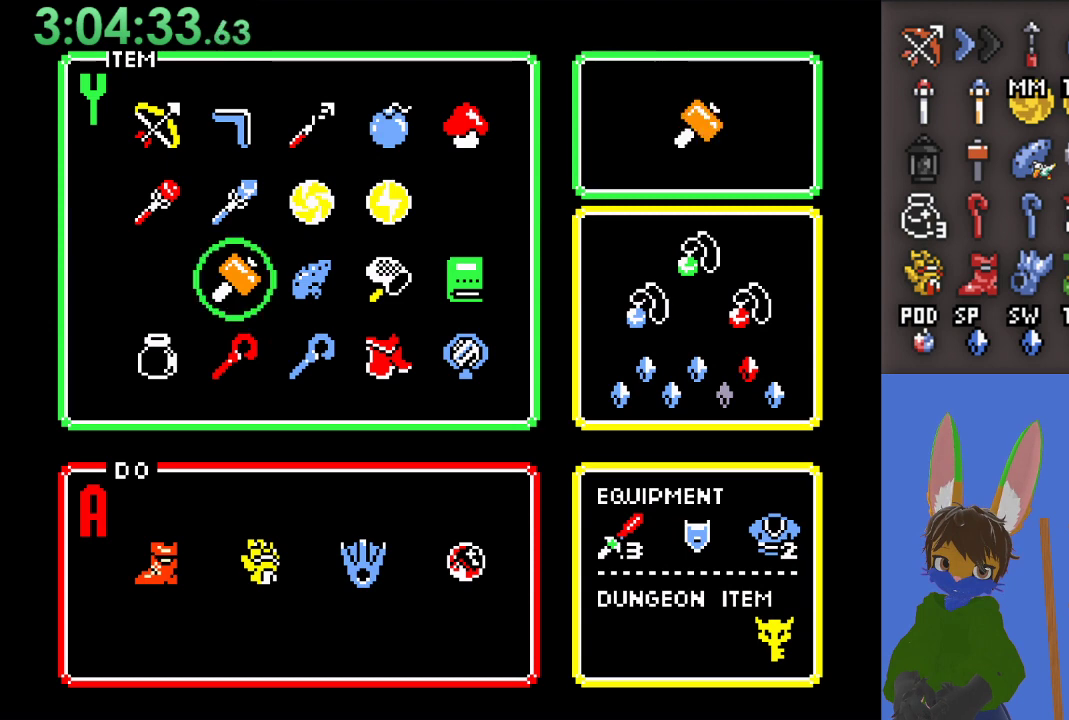
{"buttons": [], "left_stick": "right", "right_stick": "center", "events": [[67, "left_stick", "center"], [133, "left_stick", "up"], [233, "left_stick", "center"], [300, "left_stick", "up"], [433, "left_stick", "center"], [500, "left_stick", "right"]]}
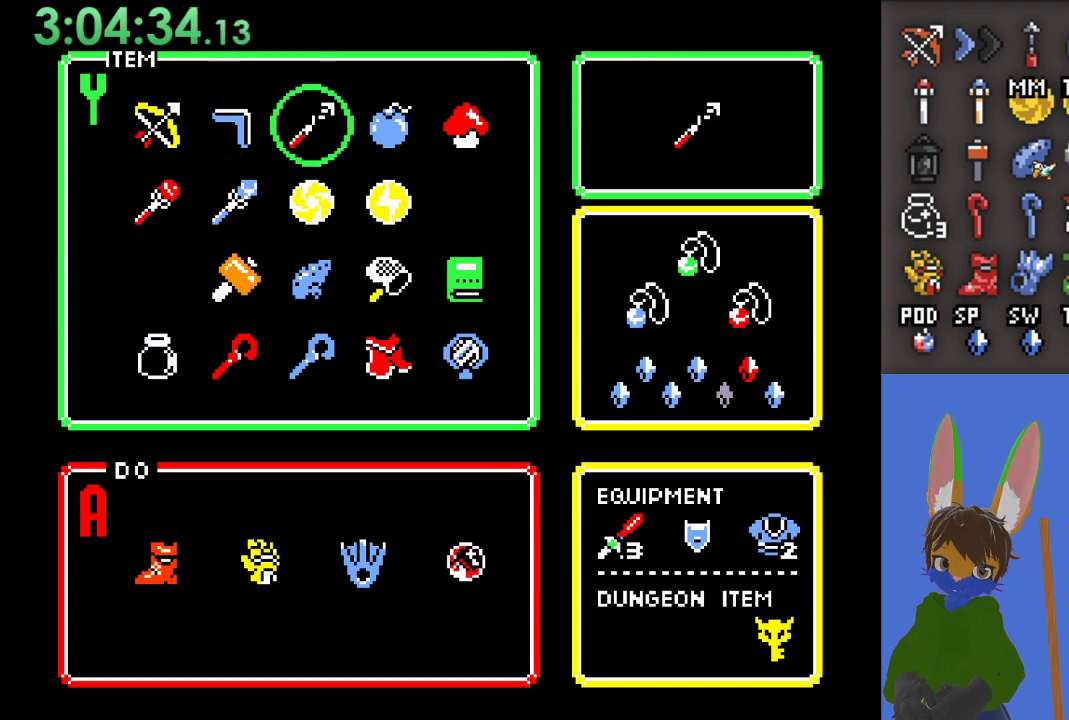
{"buttons": [], "left_stick": "center", "right_stick": "center", "events": [[133, "left_stick", "center"], [200, "left_stick", "right"], [300, "START", "down"], [333, "left_stick", "center"], [467, "START", "up"]]}
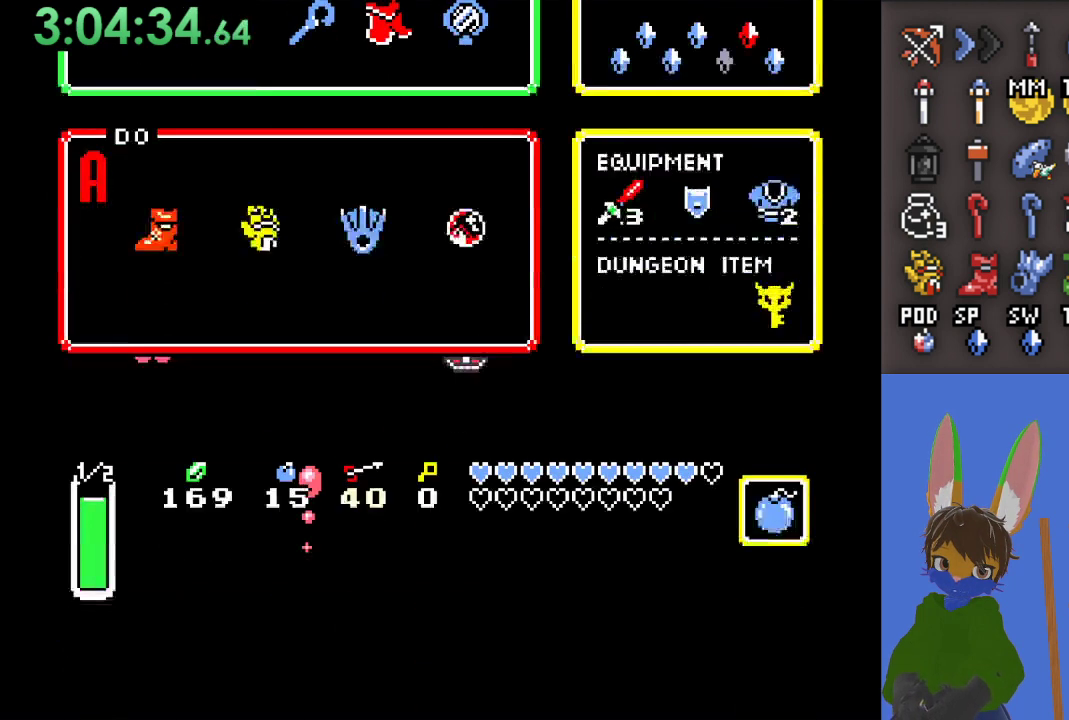
{"buttons": [], "left_stick": "up", "right_stick": "center", "events": [[367, "left_stick", "up"]]}
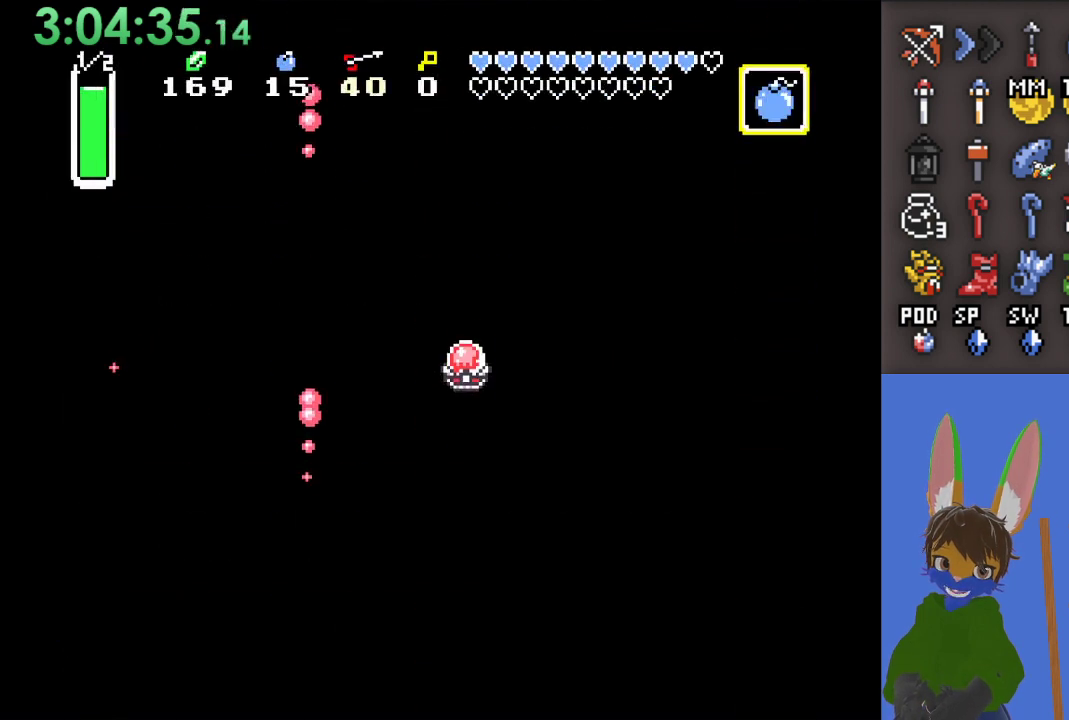
{"buttons": ["SQUARE"], "left_stick": "left", "right_stick": "center", "events": [[400, "left_stick", "left"], [500, "SQUARE", "down"]]}
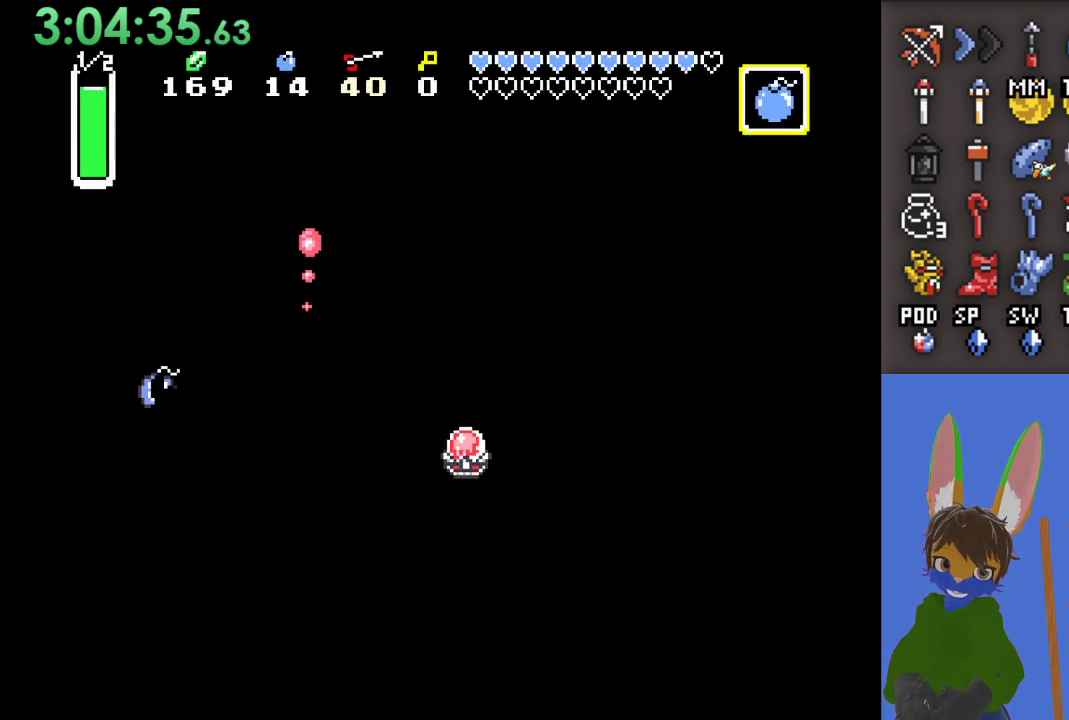
{"buttons": [], "left_stick": "left", "right_stick": "center", "events": [[133, "SQUARE", "up"], [167, "left_stick", "down-left"], [467, "left_stick", "left"]]}
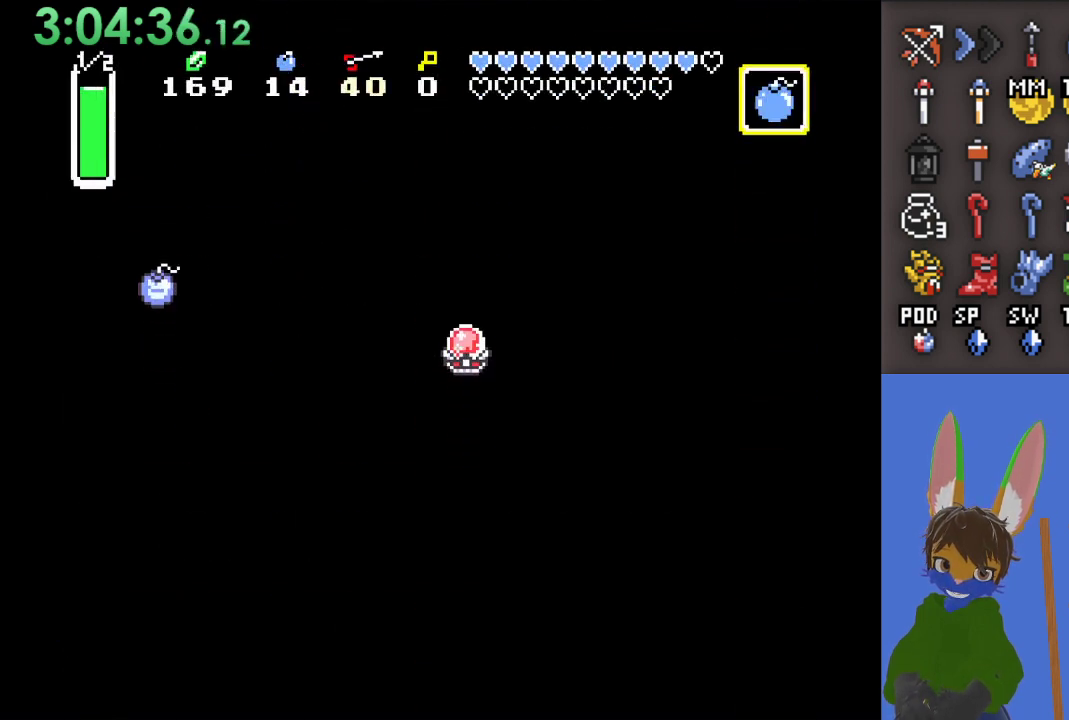
{"buttons": [], "left_stick": "down-left", "right_stick": "center", "events": [[33, "SQUARE", "down"], [167, "SQUARE", "up"], [233, "left_stick", "down-left"]]}
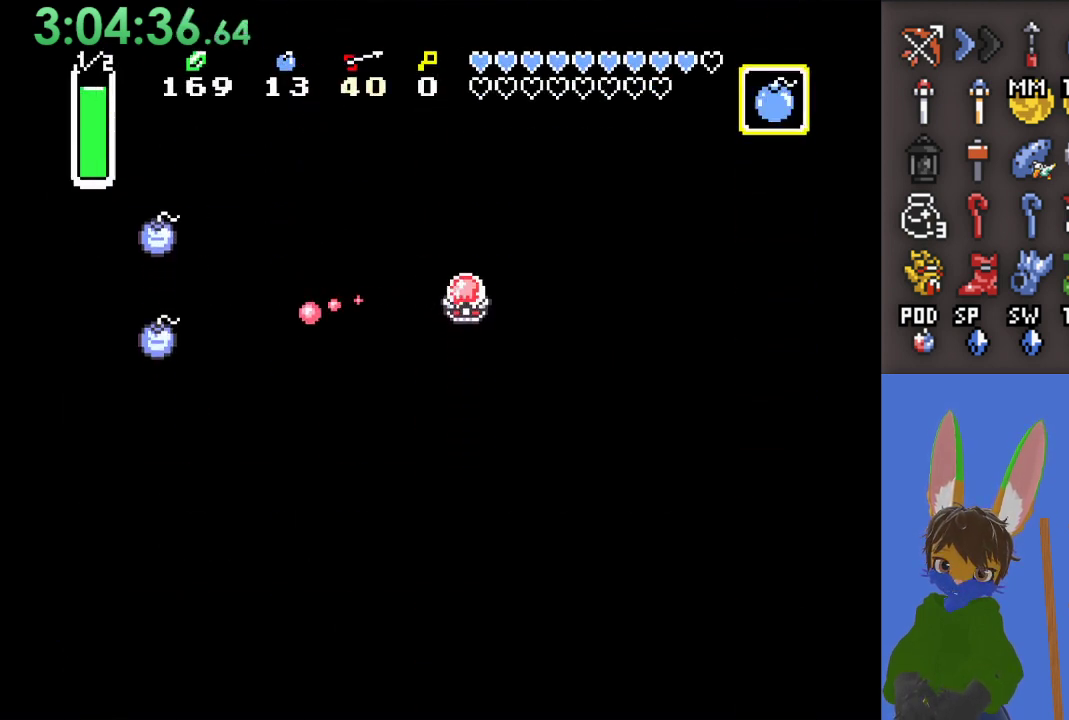
{"buttons": [], "left_stick": "center", "right_stick": "center", "events": [[33, "left_stick", "left"], [133, "left_stick", "down-left"], [267, "left_stick", "left"], [367, "left_stick", "center"]]}
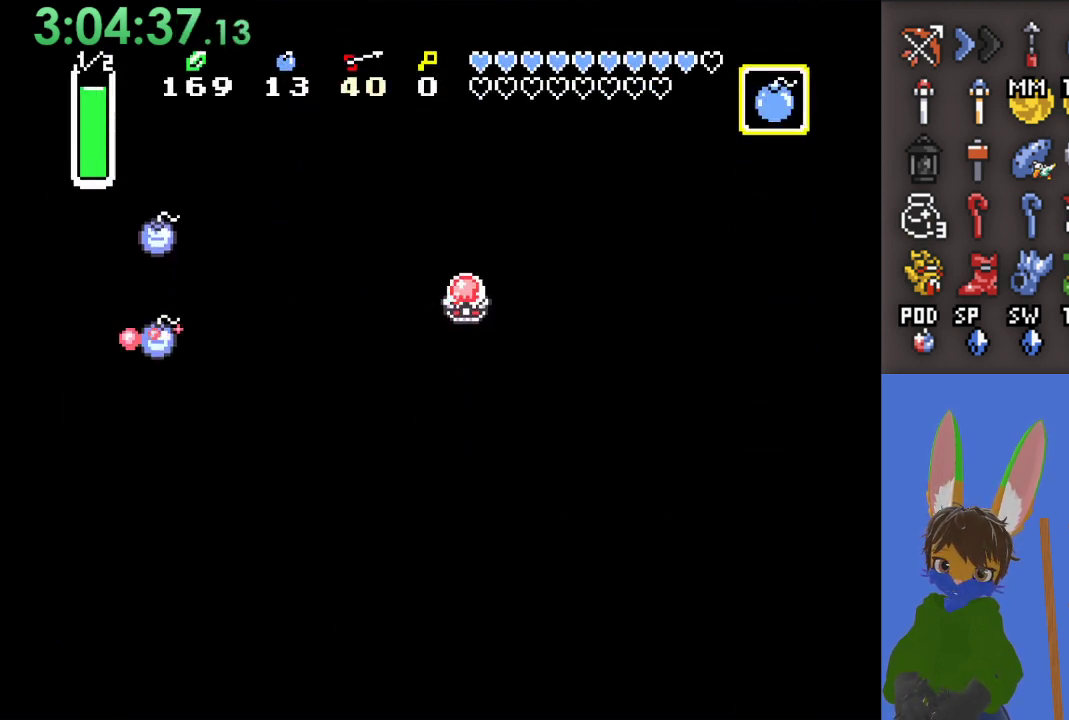
{"buttons": [], "left_stick": "center", "right_stick": "center", "events": []}
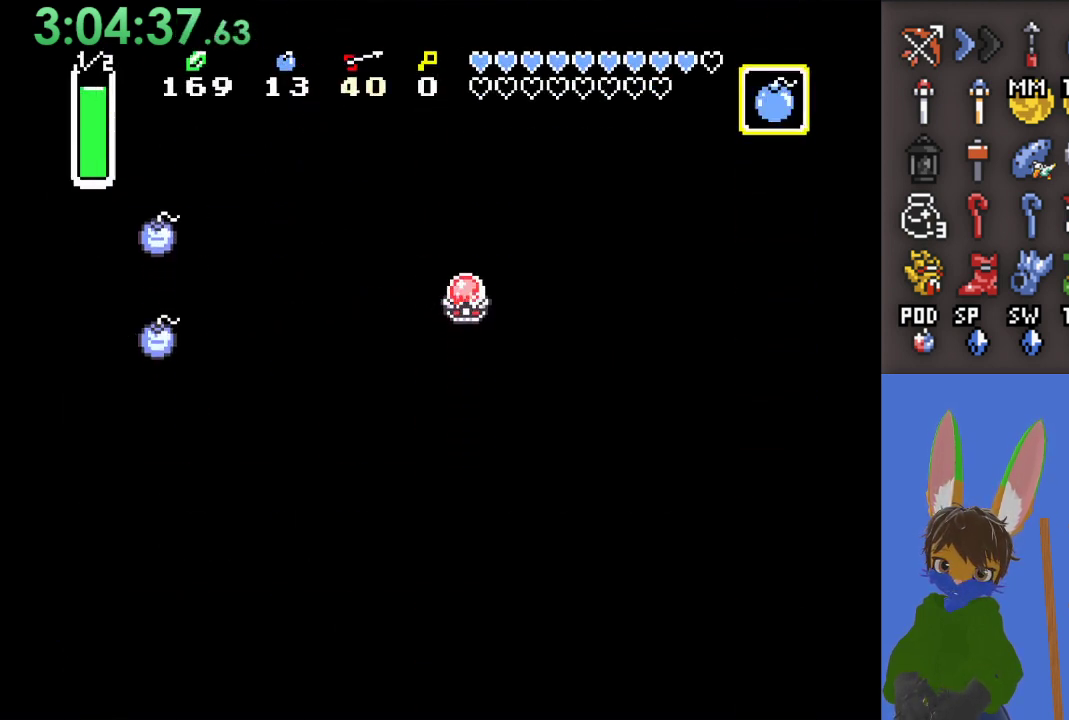
{"buttons": [], "left_stick": "center", "right_stick": "center", "events": []}
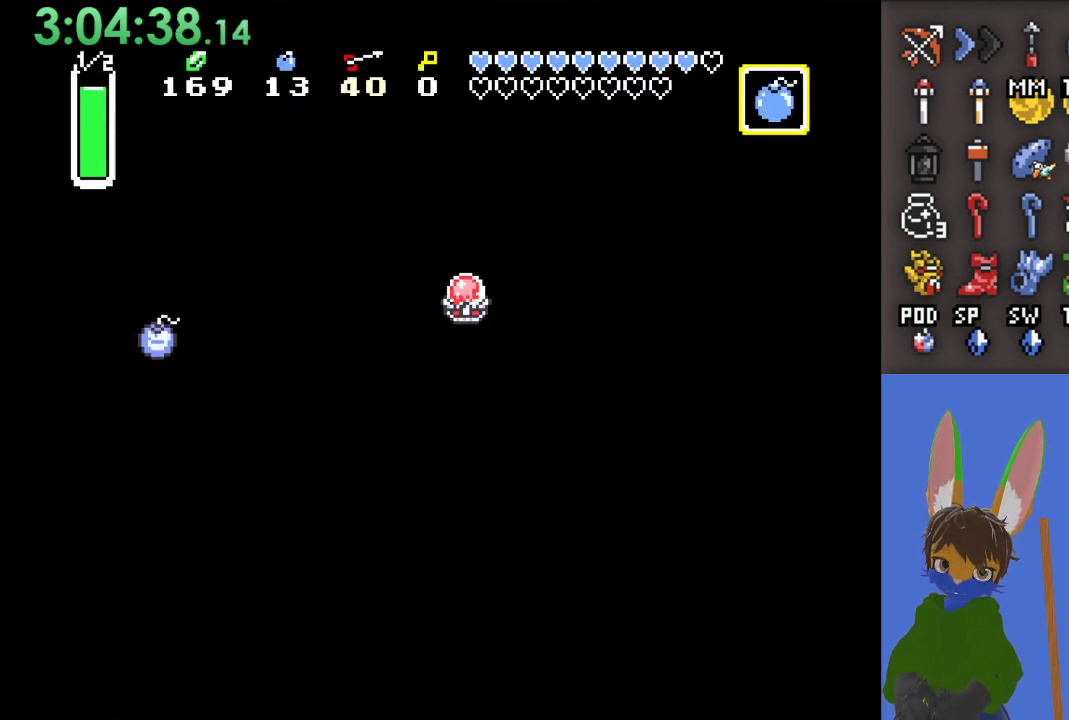
{"buttons": [], "left_stick": "left", "right_stick": "center", "events": [[367, "left_stick", "left"]]}
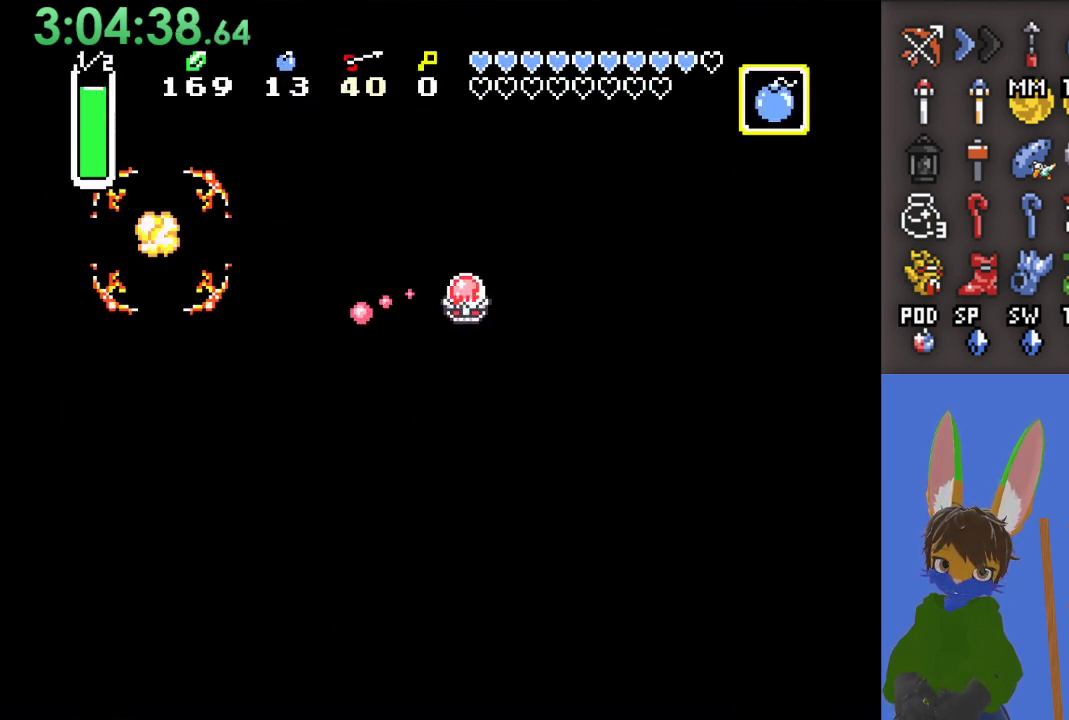
{"buttons": [], "left_stick": "left", "right_stick": "center", "events": []}
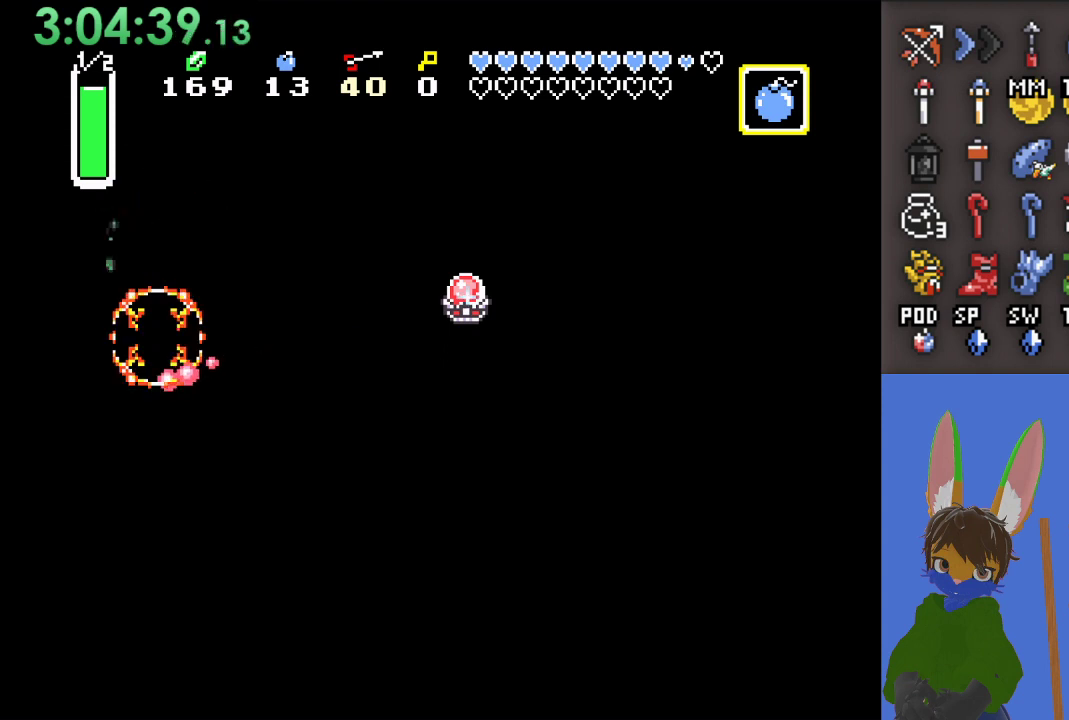
{"buttons": [], "left_stick": "up-left", "right_stick": "center", "events": [[467, "left_stick", "up-left"]]}
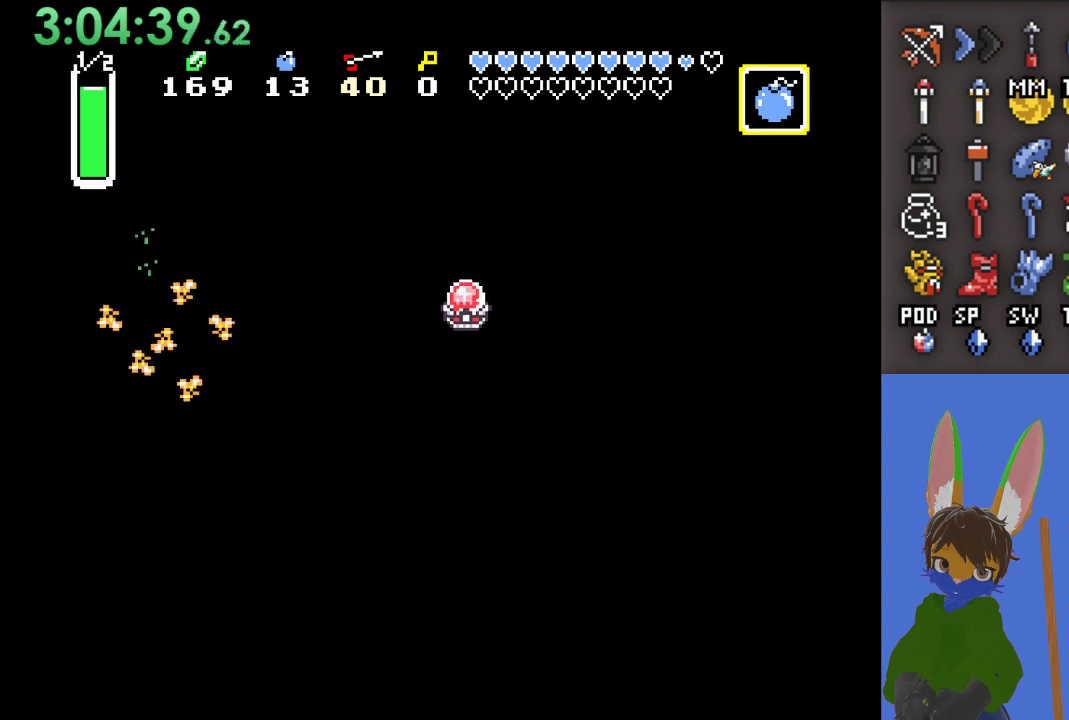
{"buttons": [], "left_stick": "up-left", "right_stick": "center", "events": []}
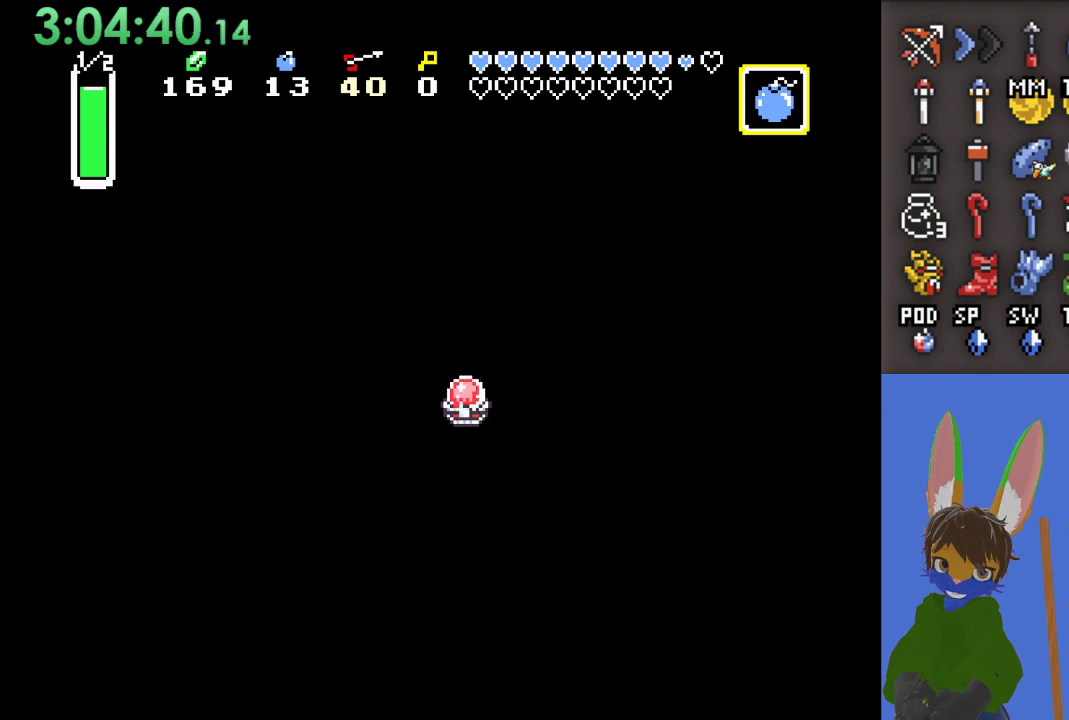
{"buttons": [], "left_stick": "left", "right_stick": "center", "events": [[200, "left_stick", "left"]]}
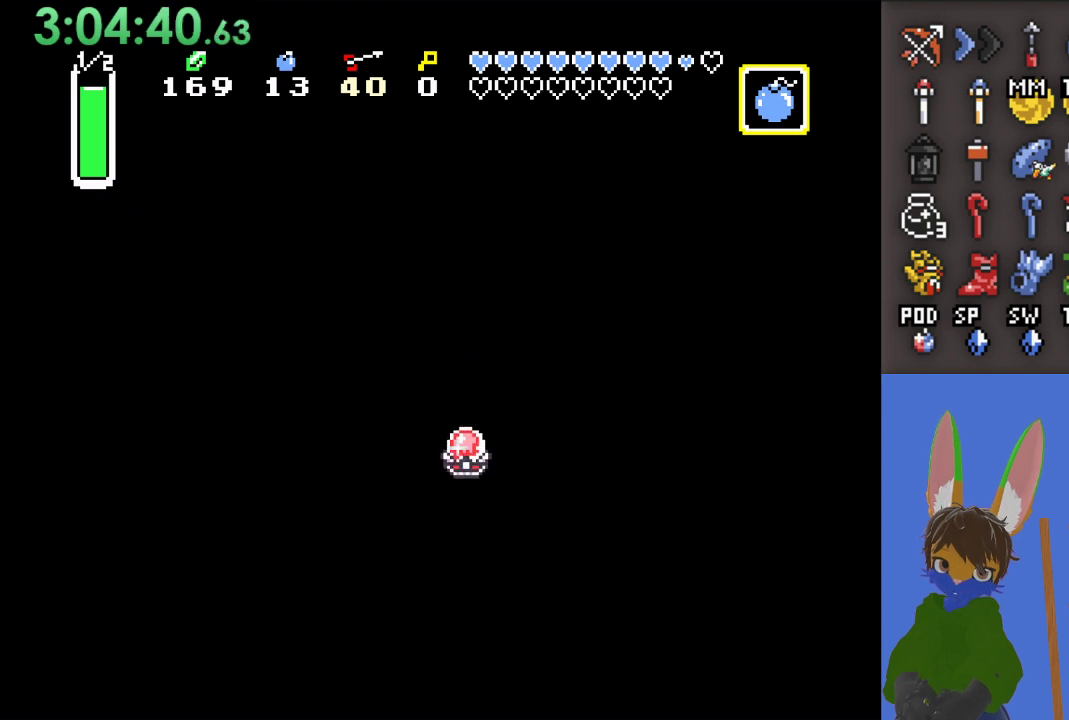
{"buttons": [], "left_stick": "left", "right_stick": "center", "events": [[33, "left_stick", "up-left"], [200, "left_stick", "left"]]}
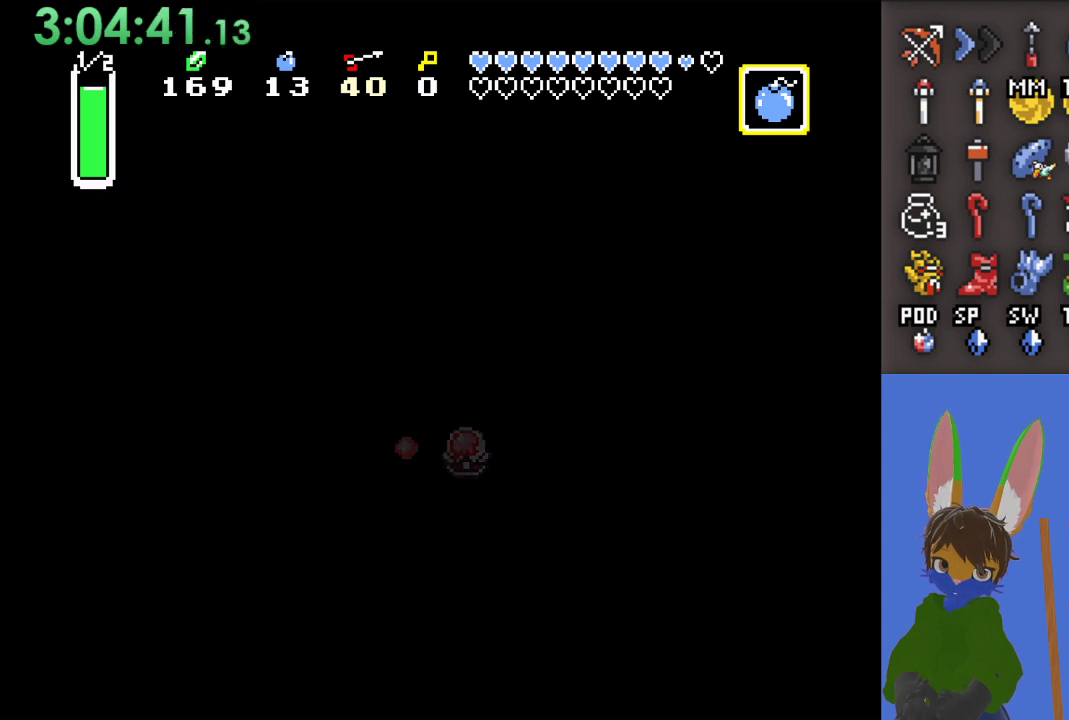
{"buttons": [], "left_stick": "left", "right_stick": "center", "events": []}
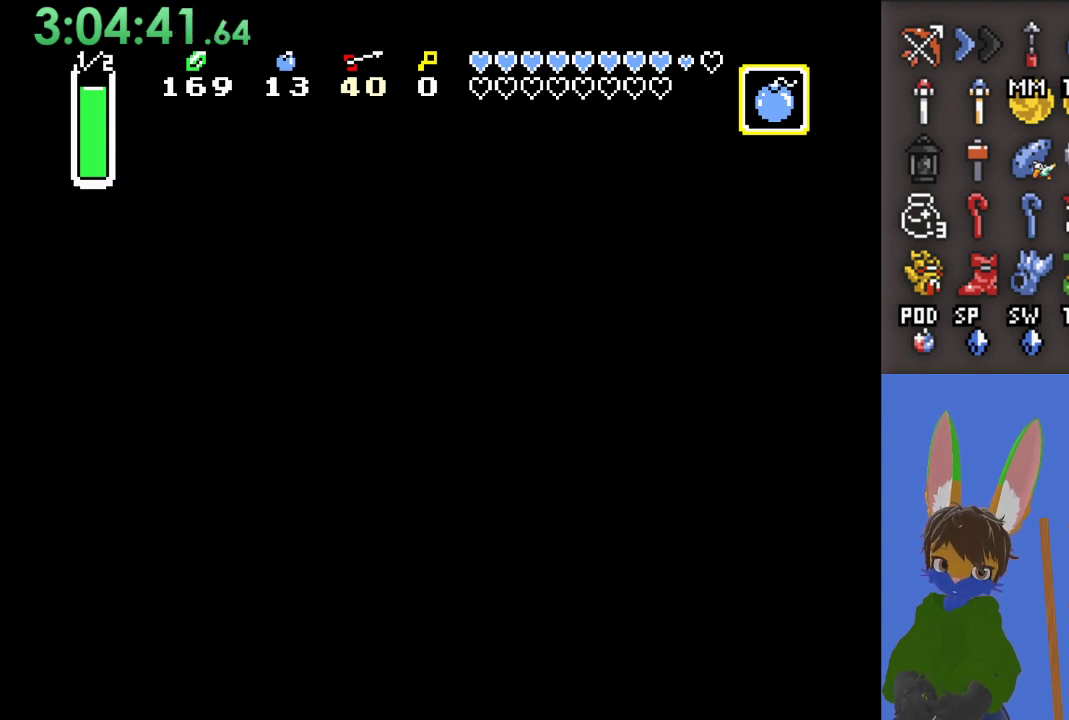
{"buttons": [], "left_stick": "left", "right_stick": "center", "events": [[67, "left_stick", "center"], [300, "left_stick", "left"]]}
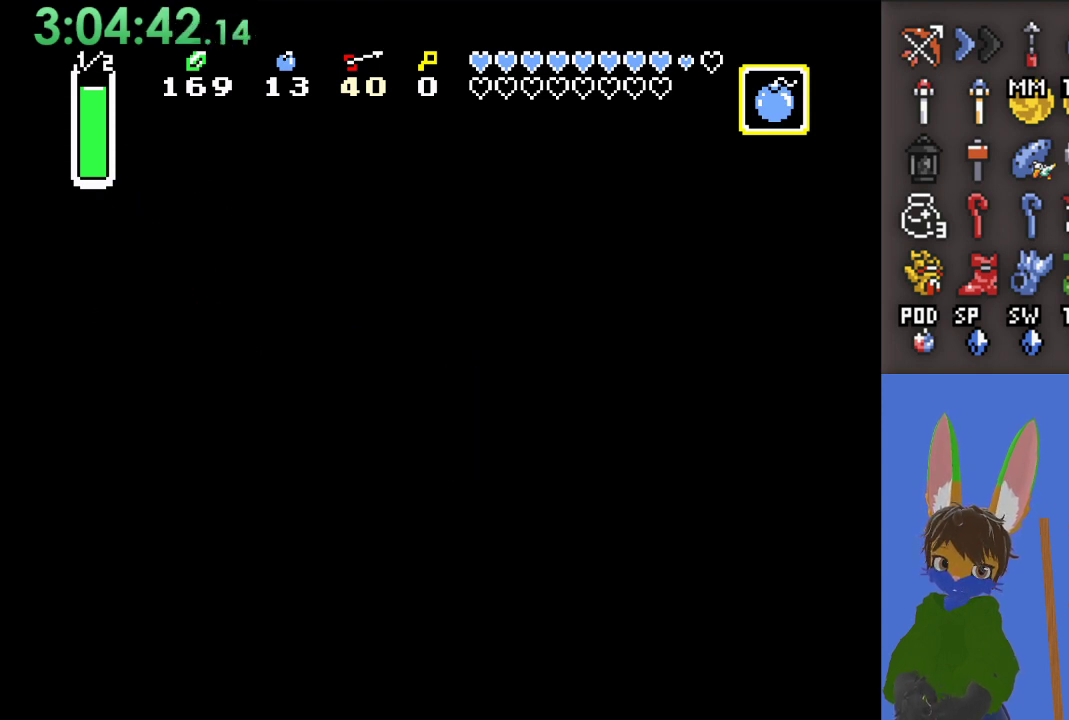
{"buttons": [], "left_stick": "left", "right_stick": "center", "events": []}